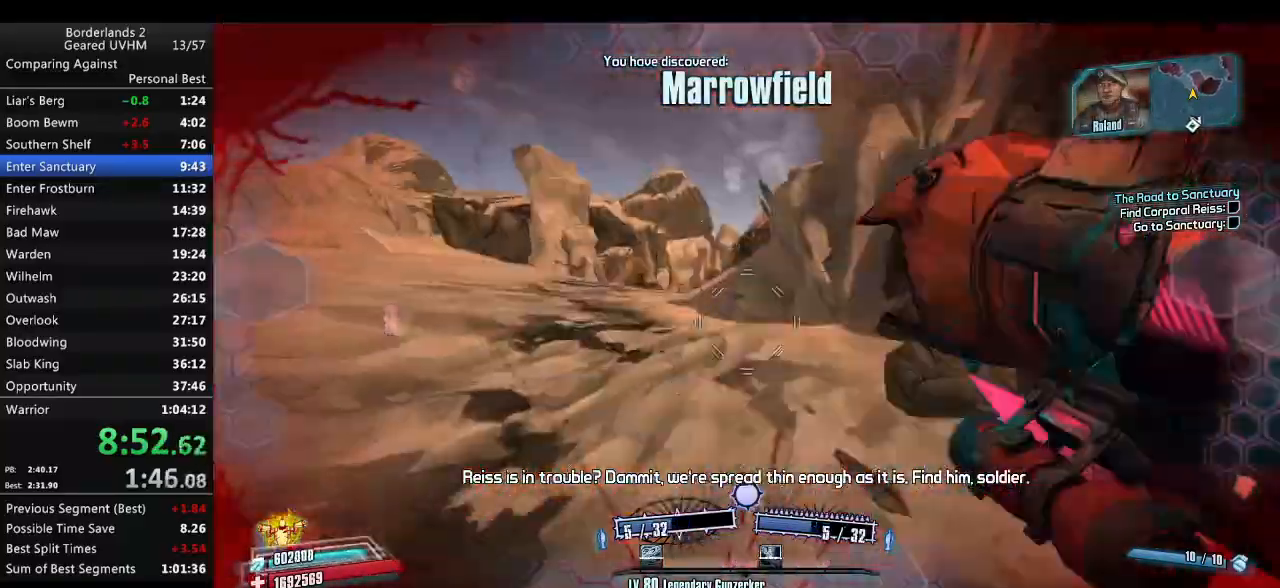
Gameplay with keyboard and mouse; each line is a JSON object with the keys and mouse buttons held at the frame after it. "events" lists presses ("down") and releases ("up") of "1", "2", "3", "4", "5", "6", "a", "alt", "backspace", "c", "ctrl", "d", "down", "e", "end", "escape", "f", "g", "left", "q", "r", "return", "right", "s", "shift", "space", "t", "tab", "up", "v", "w", "x", "y", "z", "mouse_left", "mouse_middle", "mouse_right", "mouse_wheel_up" and "mouse_wheel_down" between this image and that frame as [ms after this image, input, new state], when the widget could be followed in between. "mouse_left", "mouse_middle", "mouse_right", "mouse_wheel_up", "mouse_wheel_down" = the "left", "middle", "right", "wheel_up", "wheel_down" buttons of the "mouse" list. No other keys are recorded. Mouse movement is not recorded.
{"keys": ["r", "w"], "mouse": [], "events": [[17, "mouse_left", "up"], [183, "space", "up"], [217, "v", "up"], [250, "r", "up"], [467, "r", "down"]]}
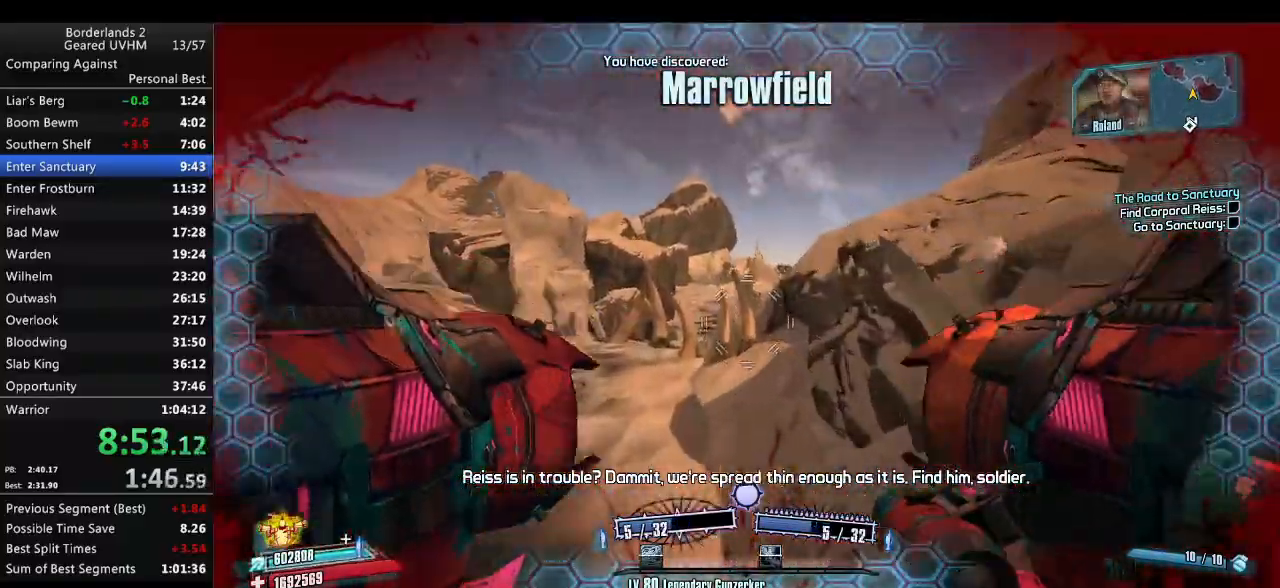
{"keys": ["a", "w"], "mouse": [], "events": [[33, "r", "up"], [117, "a", "down"], [133, "r", "down"], [233, "r", "up"]]}
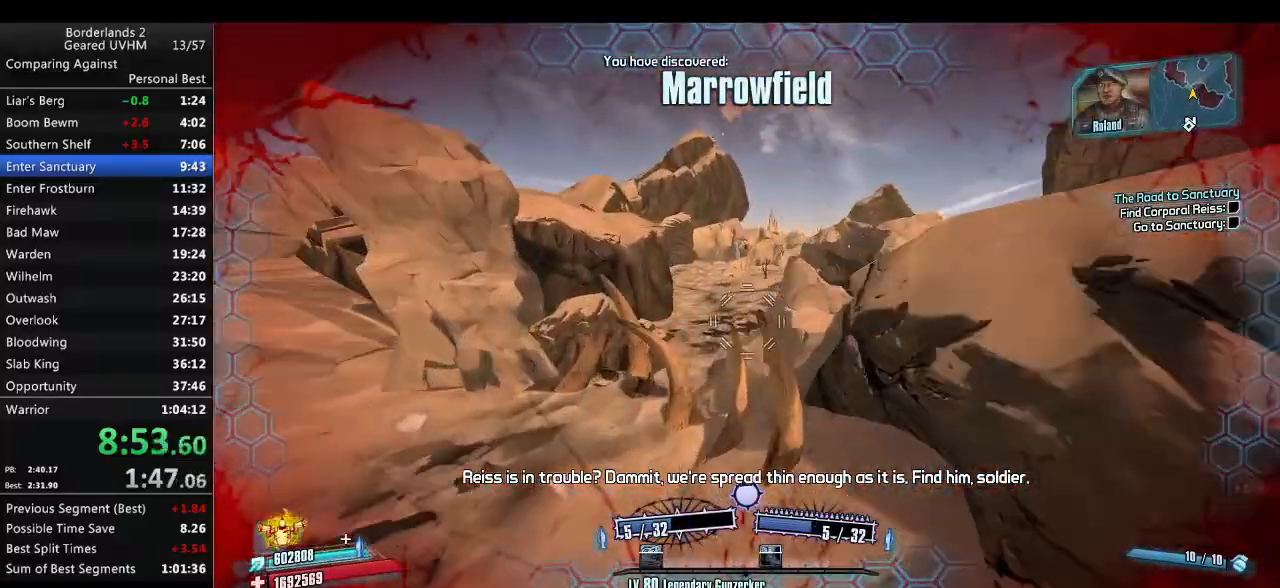
{"keys": ["d", "w"], "mouse": [], "events": [[267, "a", "up"], [383, "d", "down"]]}
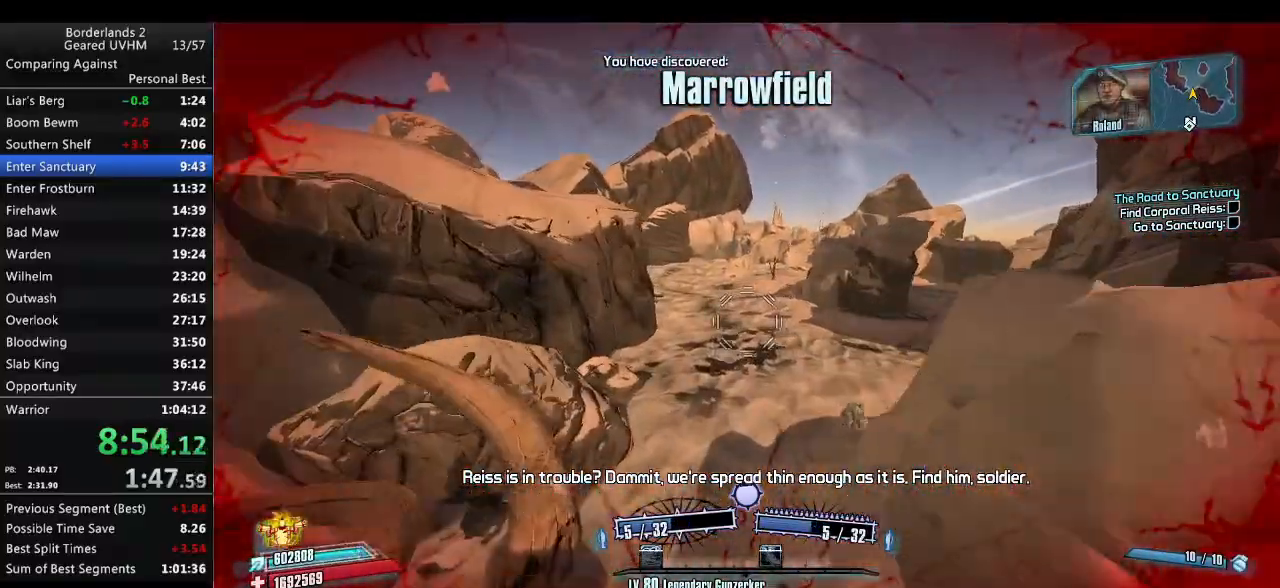
{"keys": ["shift", "w"], "mouse": [], "events": [[383, "shift", "down"], [417, "d", "up"]]}
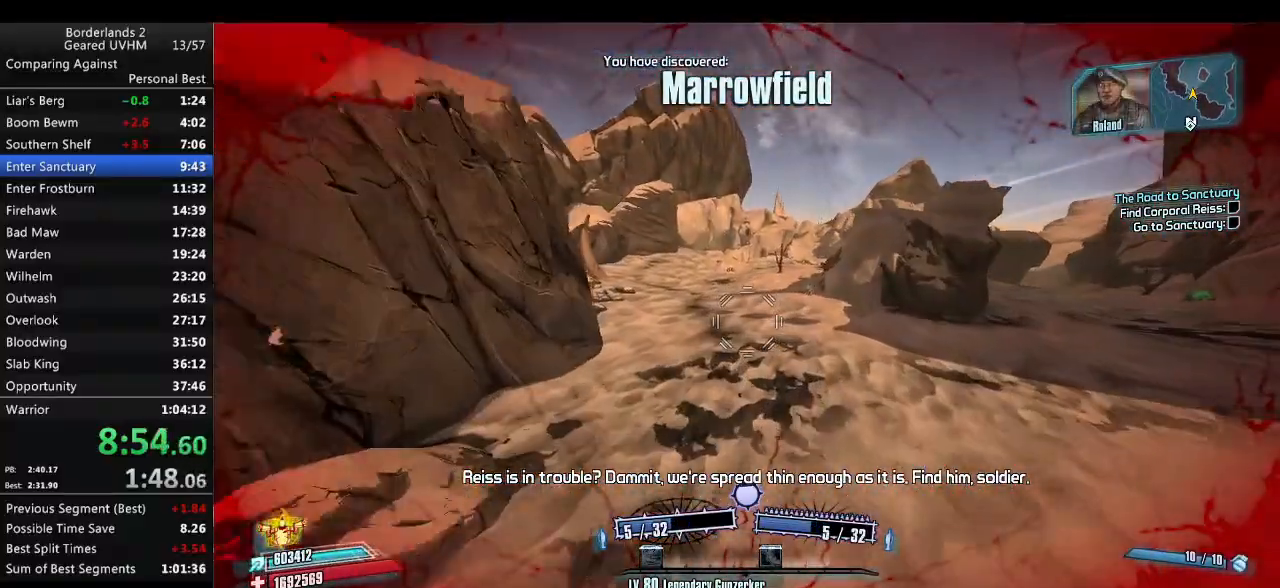
{"keys": ["shift", "w"], "mouse": [], "events": []}
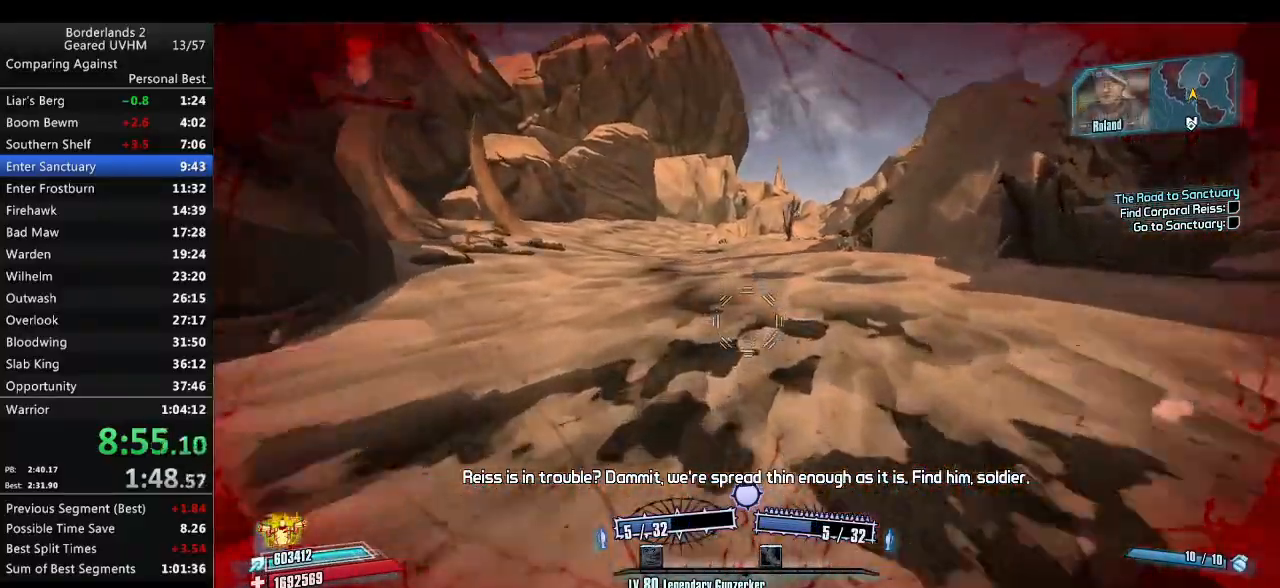
{"keys": ["d", "shift", "w"], "mouse": [], "events": [[433, "d", "down"]]}
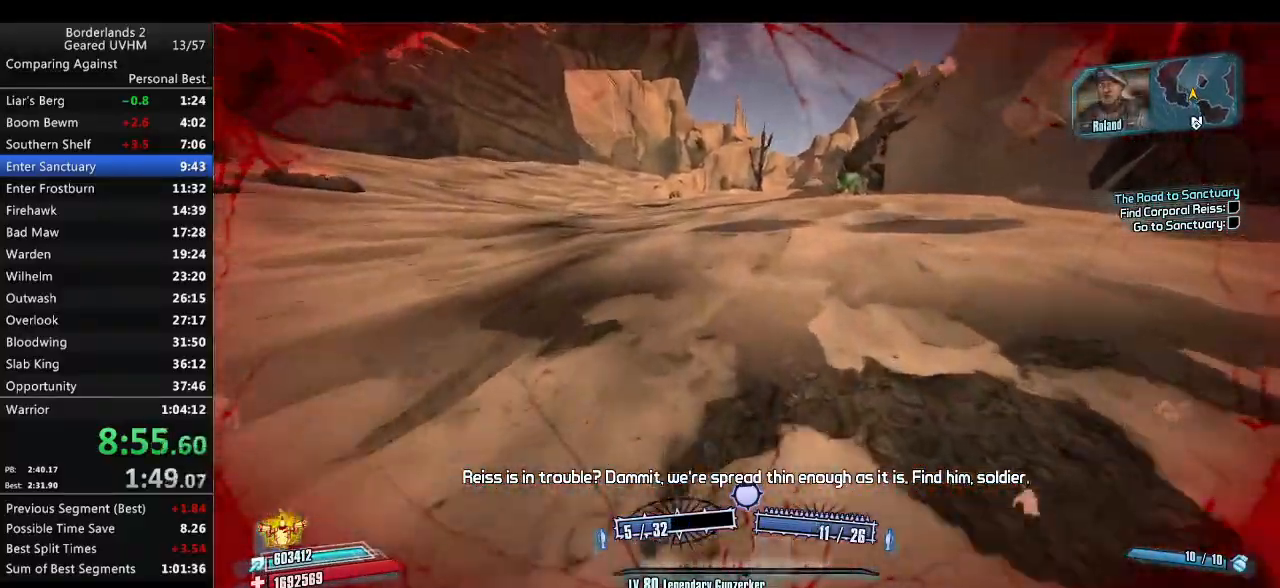
{"keys": ["shift", "w"], "mouse": [], "events": [[117, "d", "up"]]}
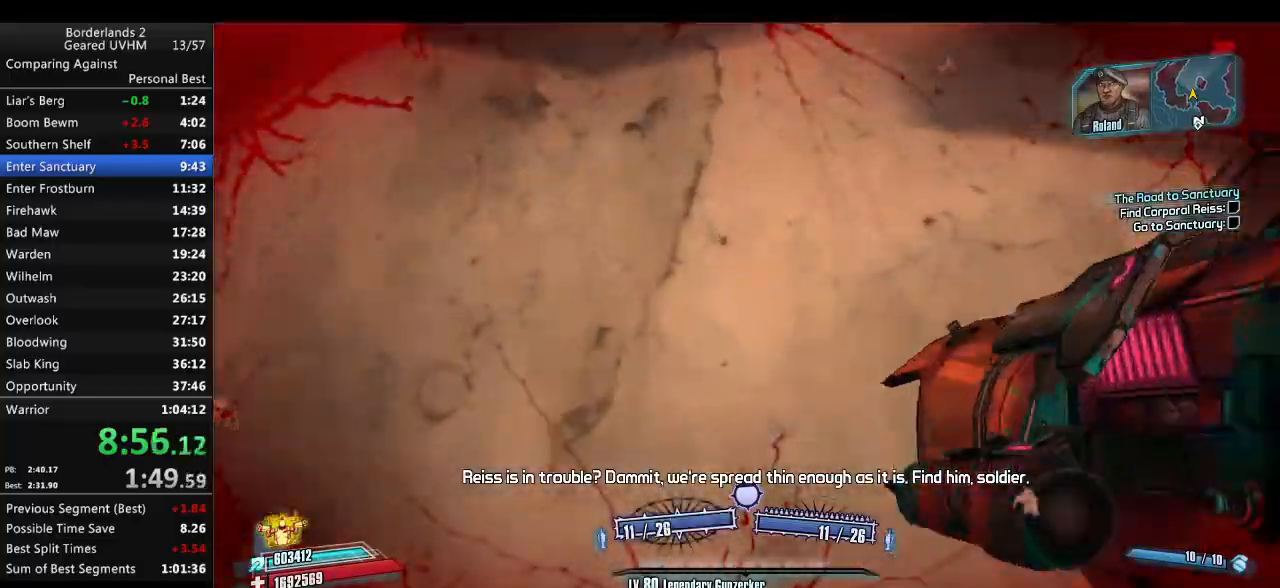
{"keys": ["d", "w"], "mouse": [], "events": [[83, "mouse_left", "down"], [83, "mouse_right", "down"], [117, "v", "down"], [167, "shift", "up"], [283, "mouse_left", "up"], [283, "mouse_right", "up"], [383, "v", "up"], [467, "d", "down"]]}
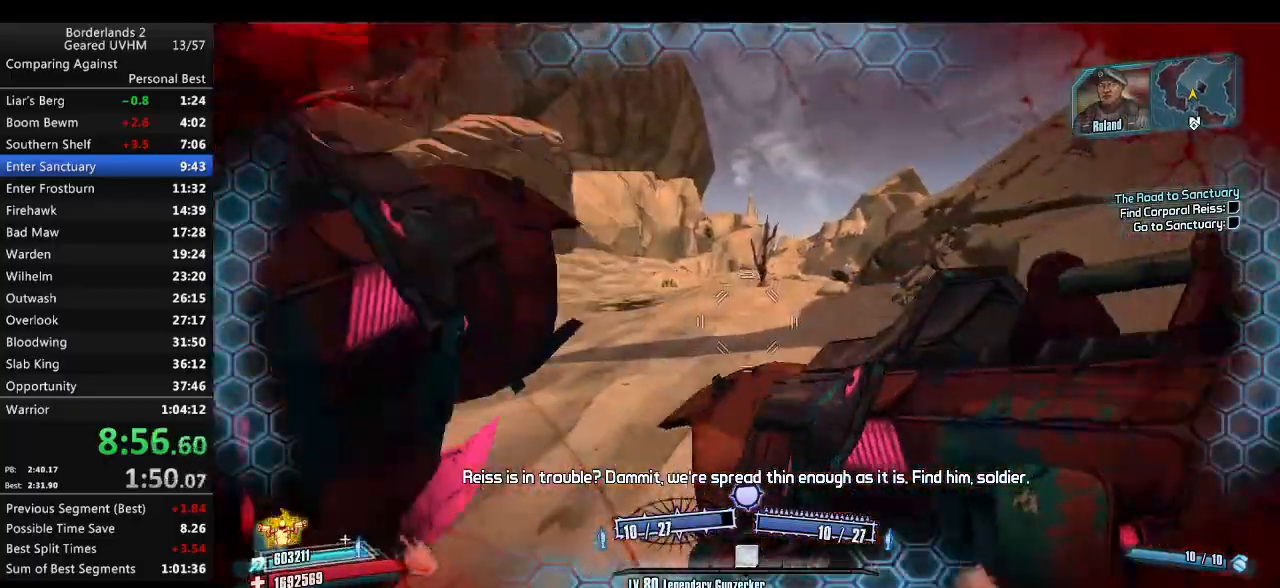
{"keys": ["r", "v", "w"], "mouse": ["left", "right"], "events": [[83, "d", "up"], [333, "mouse_left", "down"], [333, "mouse_right", "down"], [350, "r", "down"], [383, "v", "down"]]}
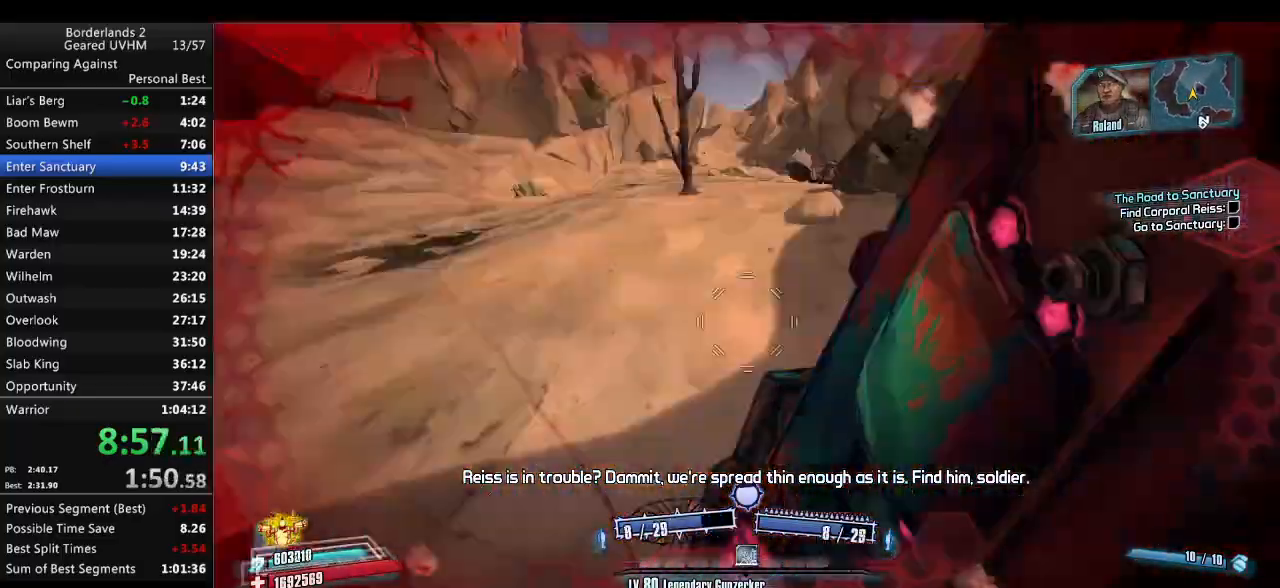
{"keys": ["d"], "mouse": [], "events": [[50, "mouse_left", "up"], [50, "mouse_right", "up"], [167, "r", "up"], [167, "w", "up"], [200, "v", "up"], [267, "d", "down"]]}
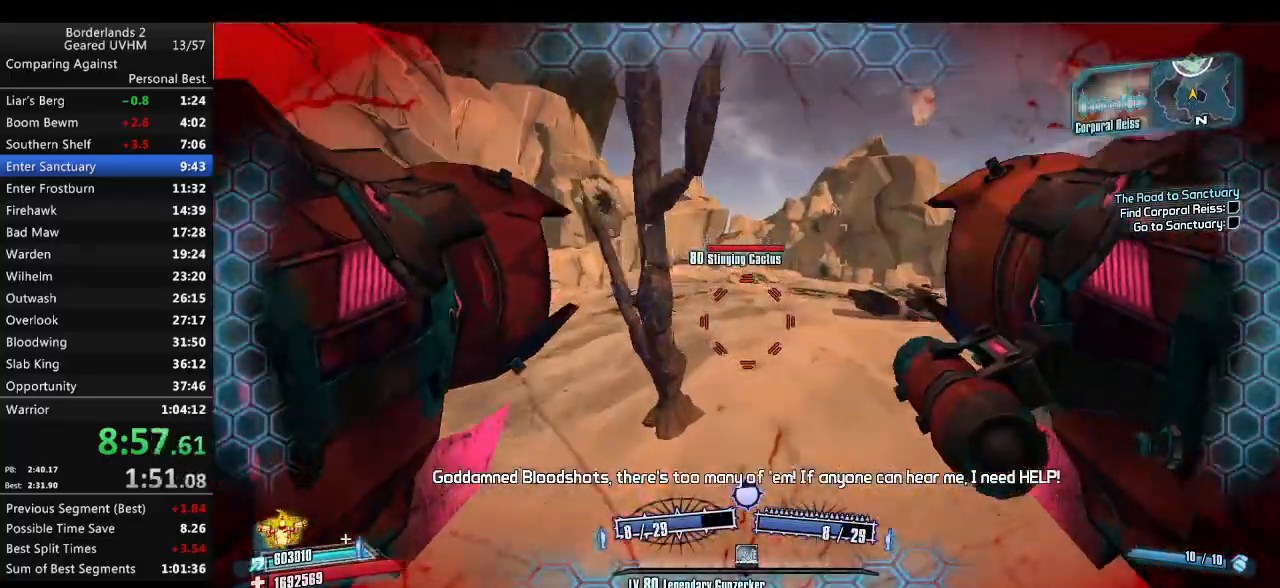
{"keys": ["a", "r", "v", "w"], "mouse": ["left", "right"], "events": [[17, "w", "down"], [150, "d", "up"], [317, "mouse_left", "down"], [333, "mouse_right", "down"], [350, "r", "down"], [367, "v", "down"], [400, "a", "down"]]}
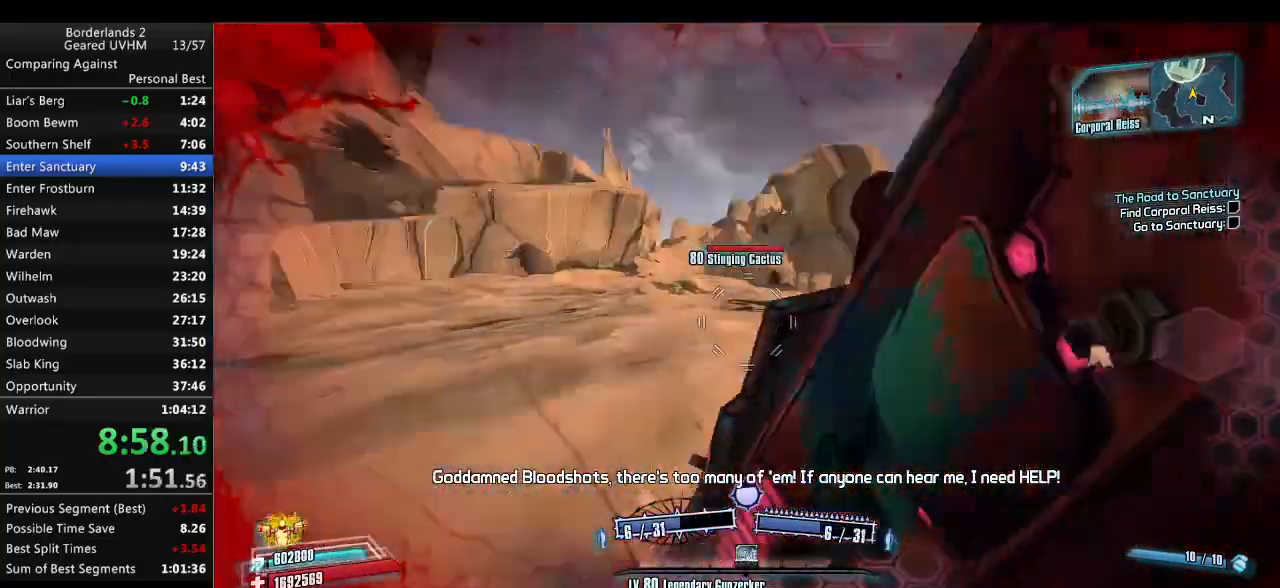
{"keys": ["a", "w"], "mouse": [], "events": [[67, "mouse_left", "up"], [67, "mouse_right", "up"], [250, "r", "up"], [333, "v", "up"], [467, "w", "up"], [500, "w", "down"]]}
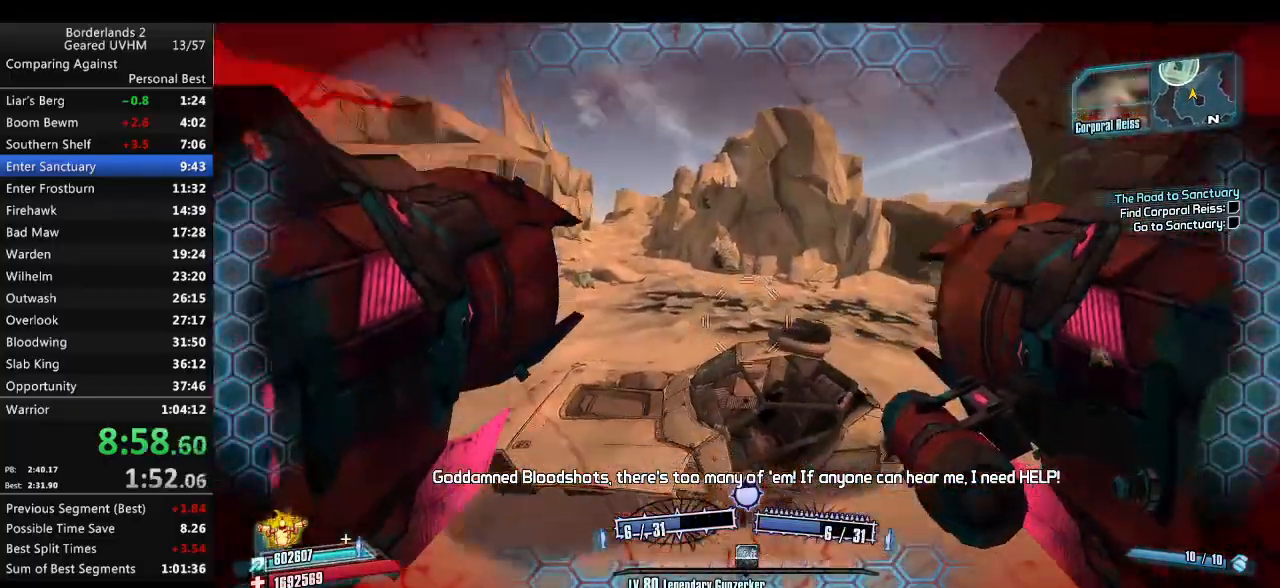
{"keys": ["a", "w"], "mouse": [], "events": [[100, "shift", "down"], [483, "shift", "up"]]}
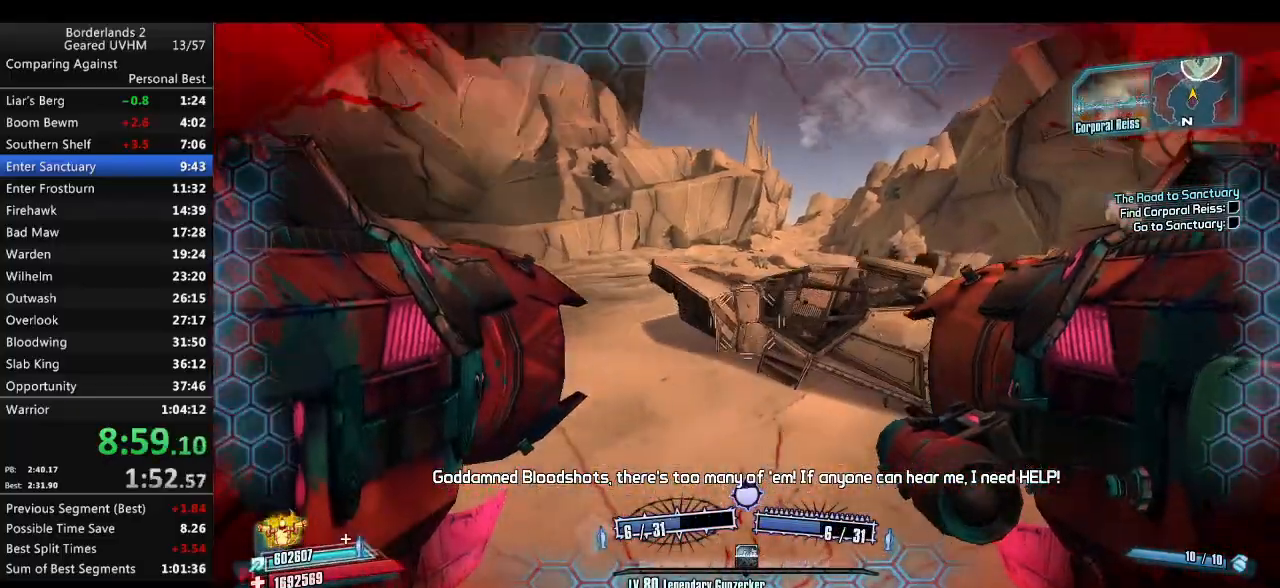
{"keys": ["a", "shift", "w"], "mouse": [], "events": [[100, "shift", "down"]]}
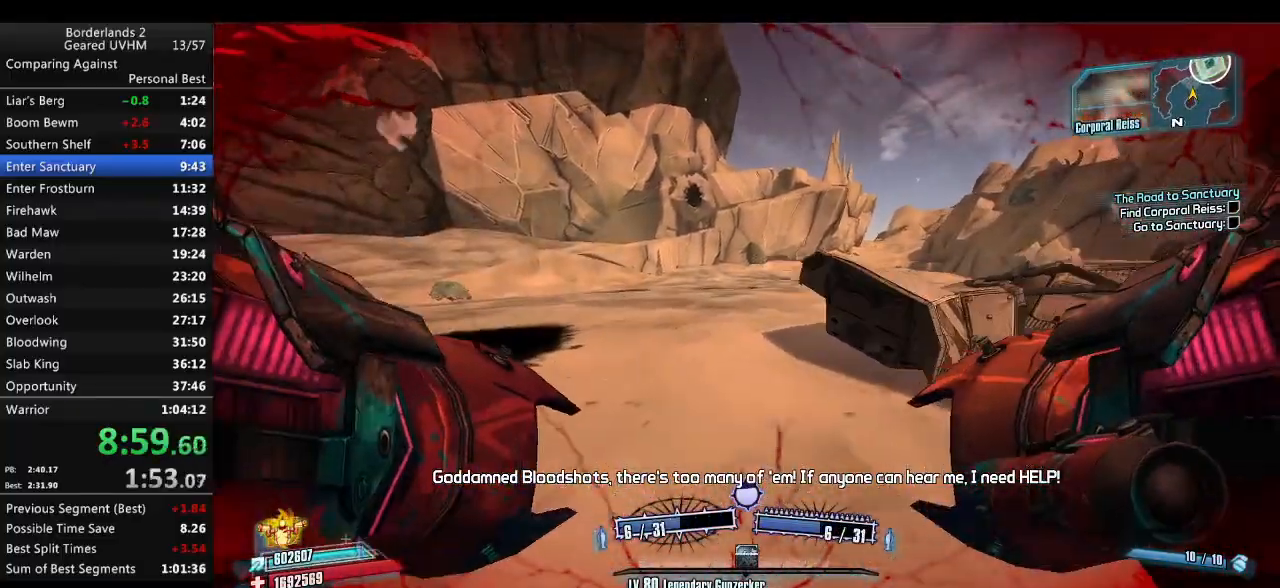
{"keys": ["w"], "mouse": [], "events": [[400, "shift", "up"], [467, "a", "up"]]}
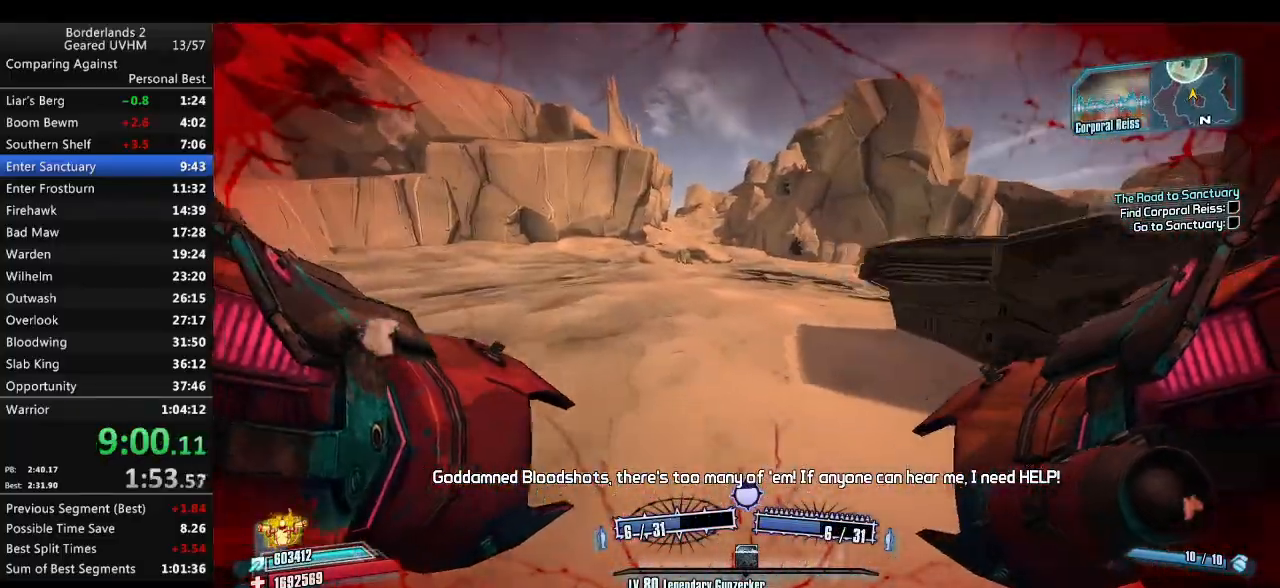
{"keys": ["a", "r", "space", "v", "w"], "mouse": ["left", "right"], "events": [[83, "a", "down"], [317, "space", "down"], [333, "mouse_left", "down"], [333, "mouse_right", "down"], [333, "r", "down"], [367, "v", "down"]]}
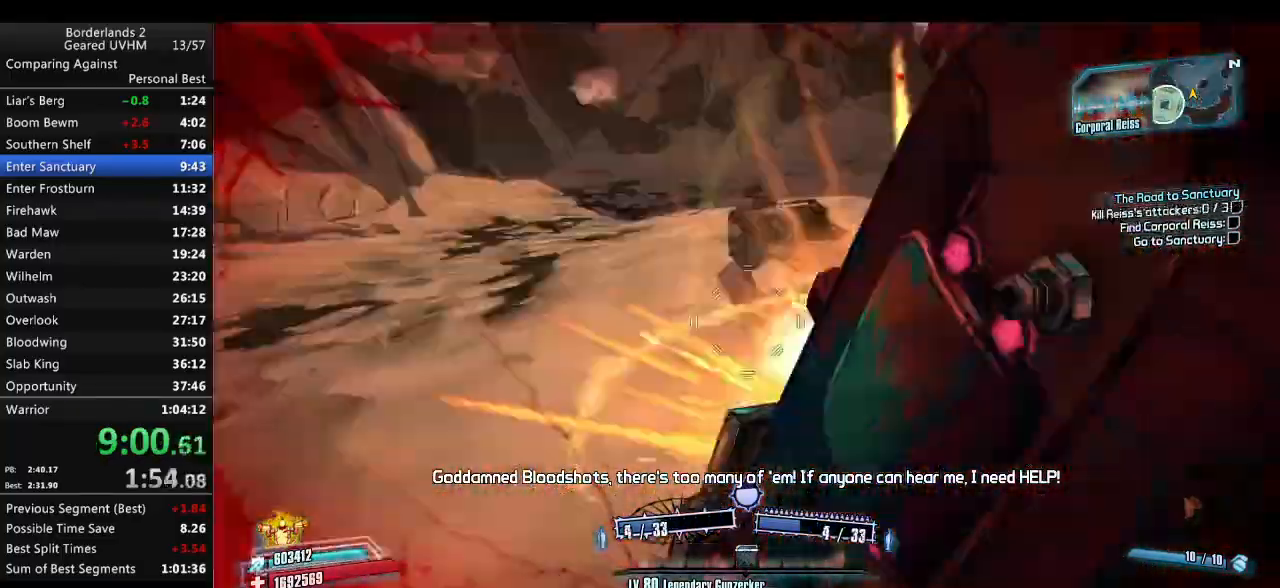
{"keys": [], "mouse": [], "events": [[33, "mouse_right", "up"], [50, "mouse_left", "up"], [150, "r", "up"], [167, "a", "up"], [200, "space", "up"], [233, "v", "up"], [233, "w", "up"], [283, "d", "down"], [367, "d", "up"]]}
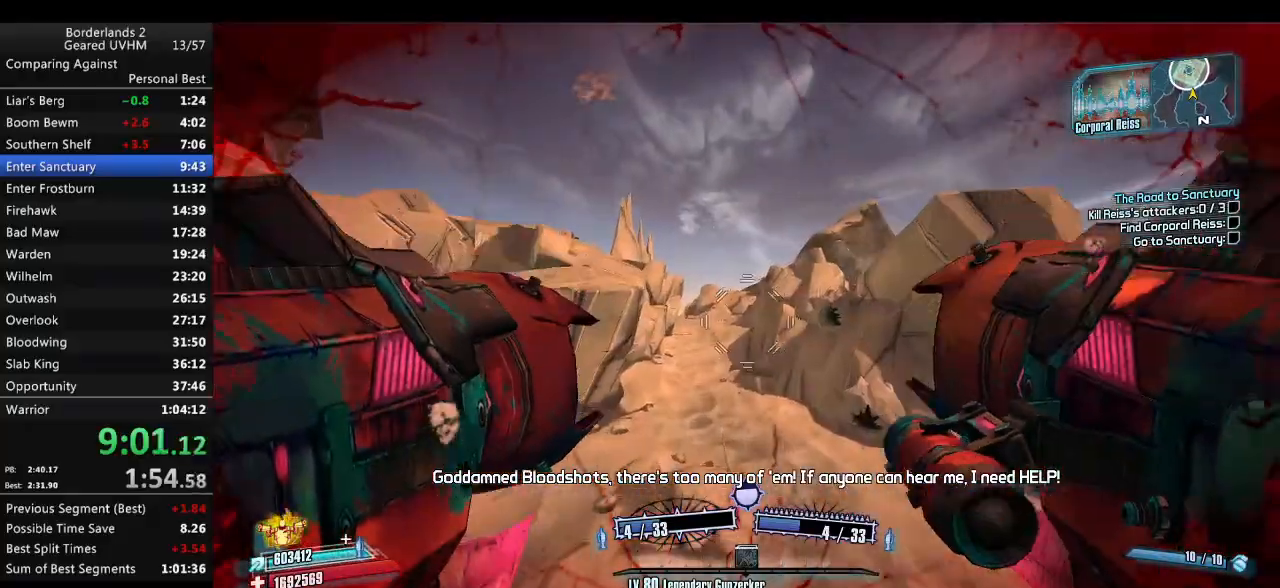
{"keys": ["d"], "mouse": [], "events": [[317, "d", "down"]]}
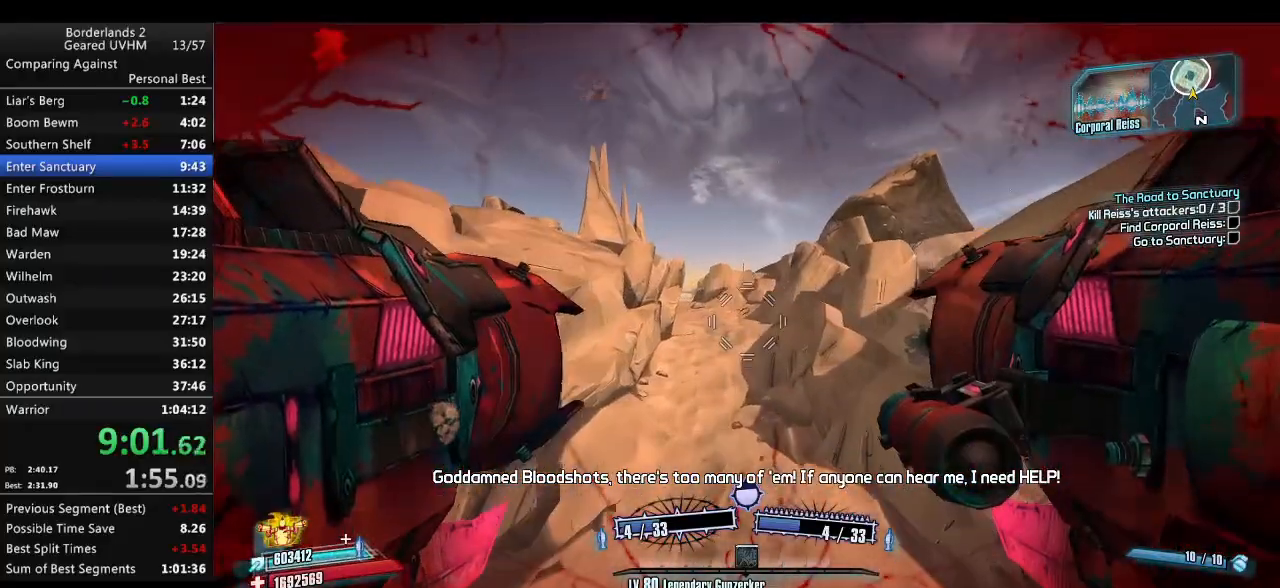
{"keys": ["a"], "mouse": [], "events": [[300, "d", "up"], [433, "a", "down"]]}
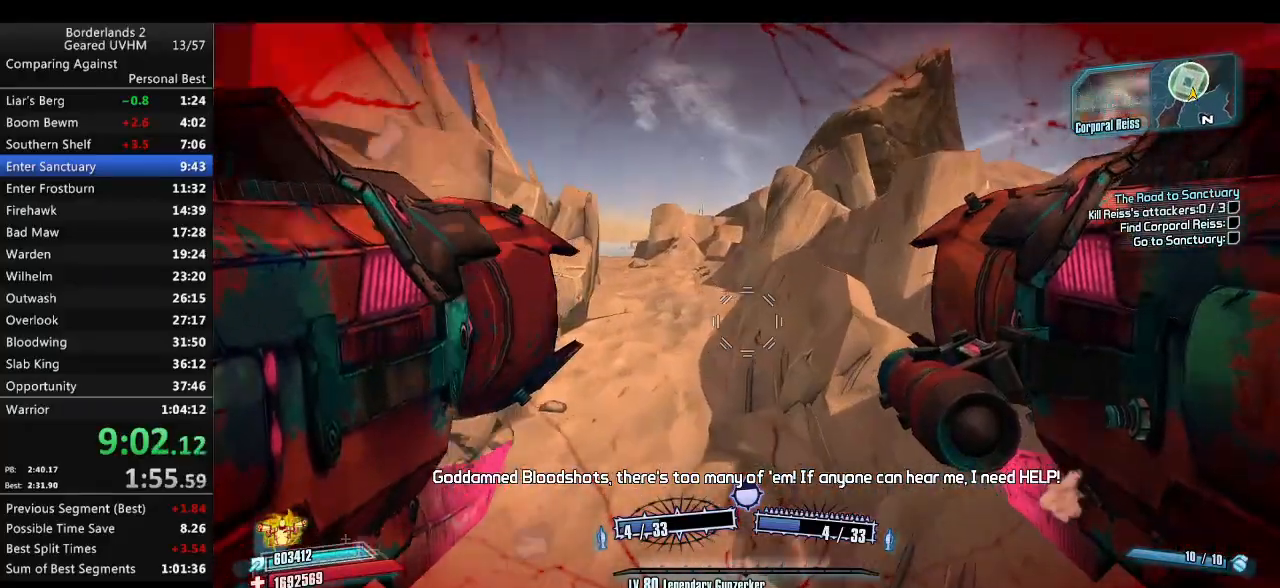
{"keys": [], "mouse": [], "events": [[50, "a", "up"], [283, "mouse_left", "down"], [283, "mouse_right", "down"], [383, "1", "down"], [383, "2", "down"], [417, "mouse_left", "up"], [417, "mouse_right", "up"], [500, "1", "up"], [500, "2", "up"]]}
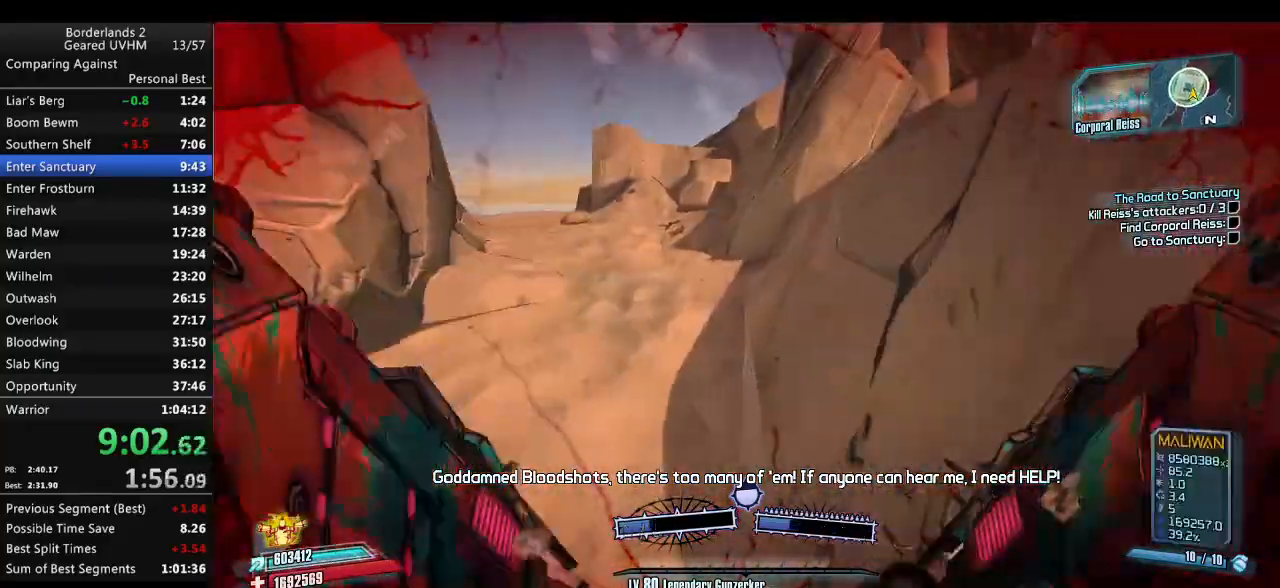
{"keys": ["w"], "mouse": [], "events": [[150, "w", "down"], [350, "r", "down"], [483, "a", "down"], [483, "r", "up"], [500, "a", "up"]]}
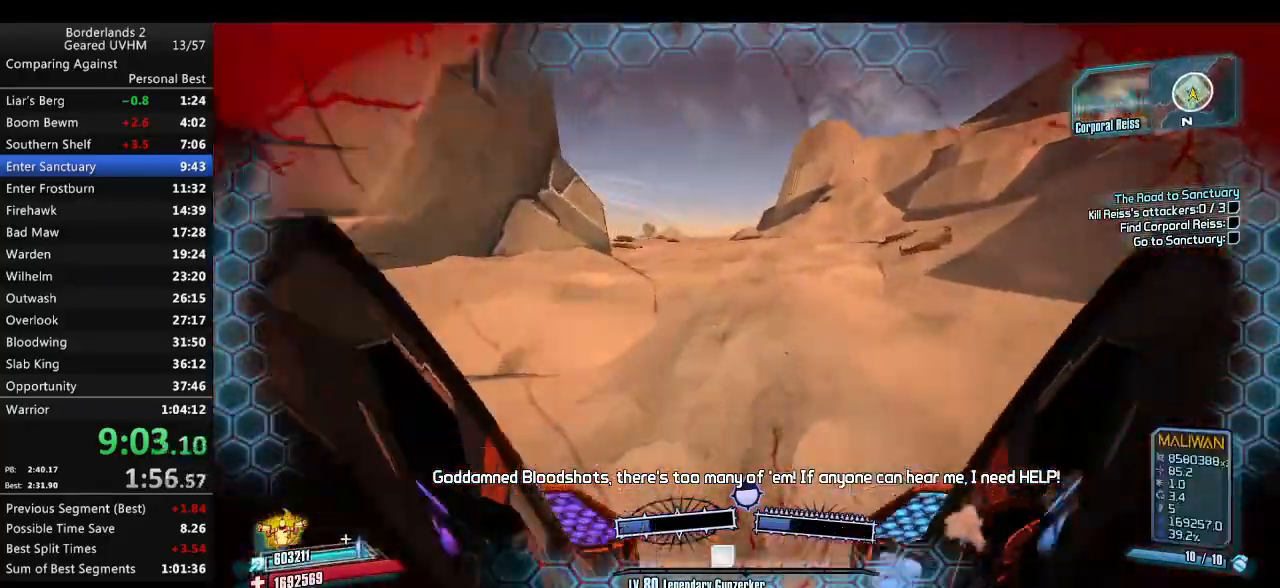
{"keys": ["d", "shift", "w"], "mouse": [], "events": [[150, "shift", "down"], [450, "d", "down"]]}
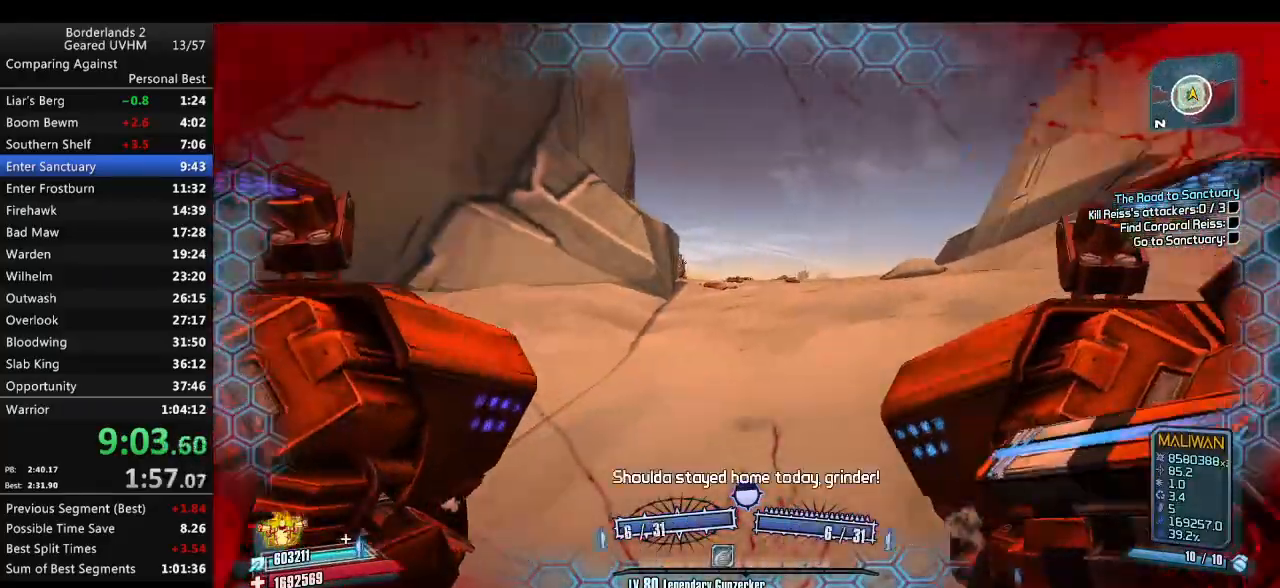
{"keys": ["d", "shift", "w"], "mouse": [], "events": [[133, "shift", "up"], [233, "shift", "down"]]}
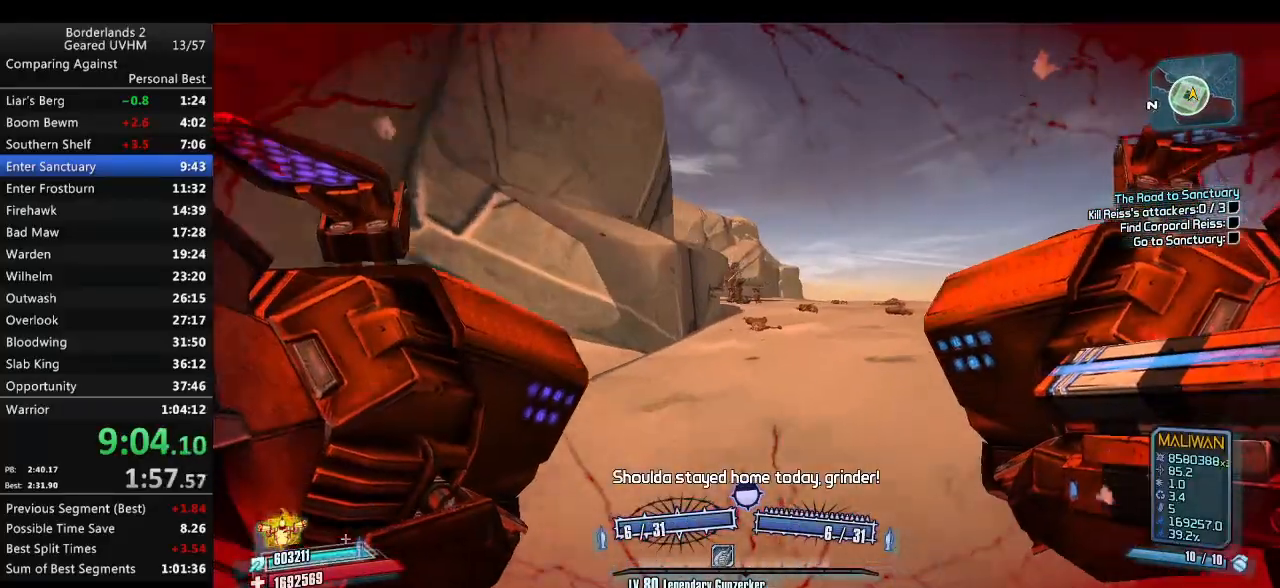
{"keys": ["d", "shift", "w"], "mouse": [], "events": []}
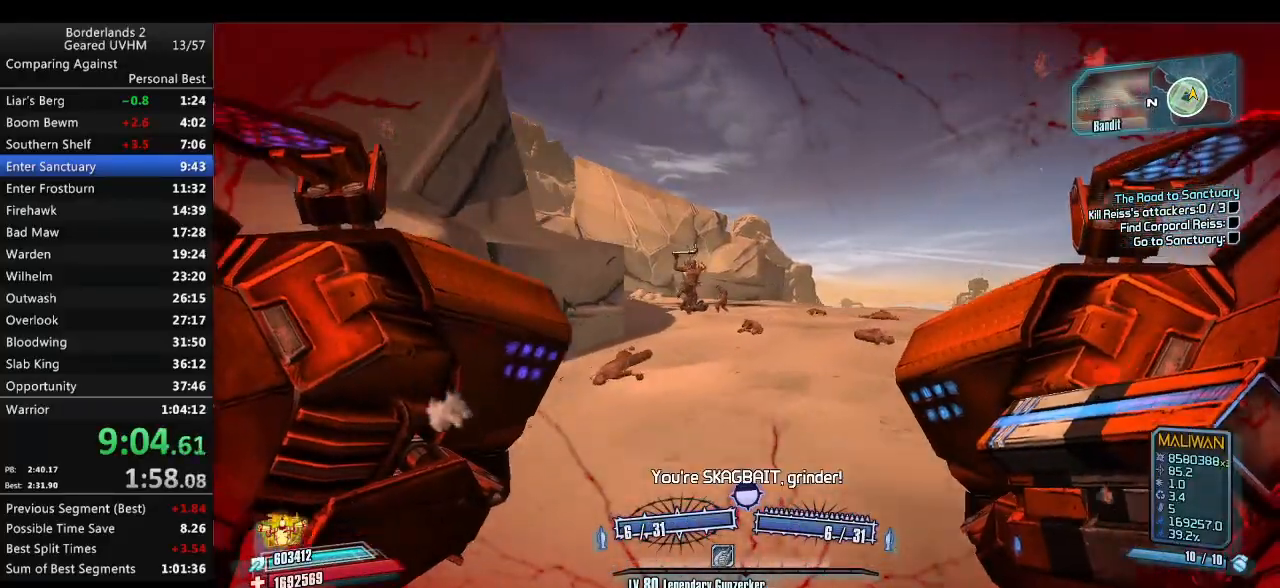
{"keys": [], "mouse": [], "events": [[100, "d", "up"], [217, "a", "down"], [300, "shift", "up"], [350, "a", "up"], [350, "w", "up"]]}
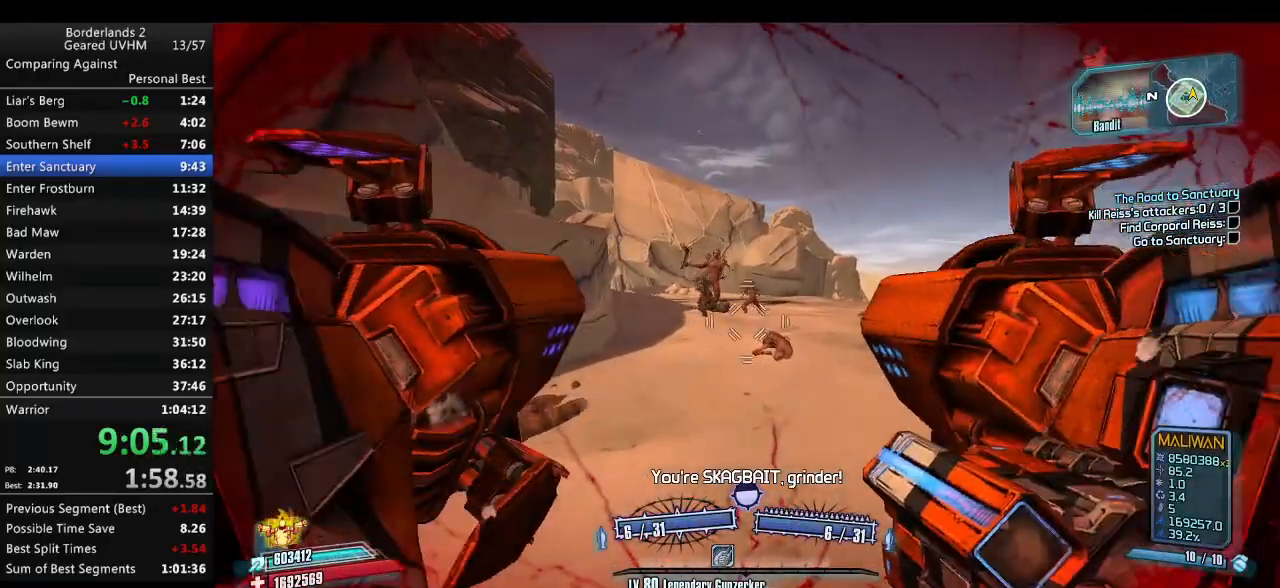
{"keys": [], "mouse": [], "events": []}
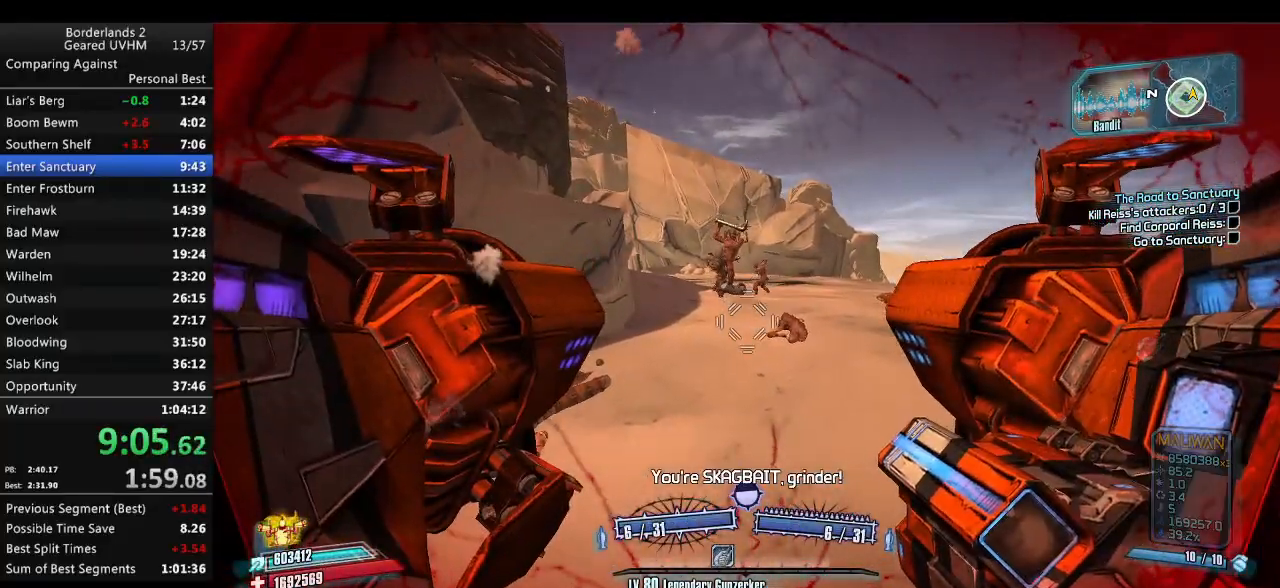
{"keys": ["space", "w"], "mouse": [], "events": [[433, "w", "down"], [500, "space", "down"]]}
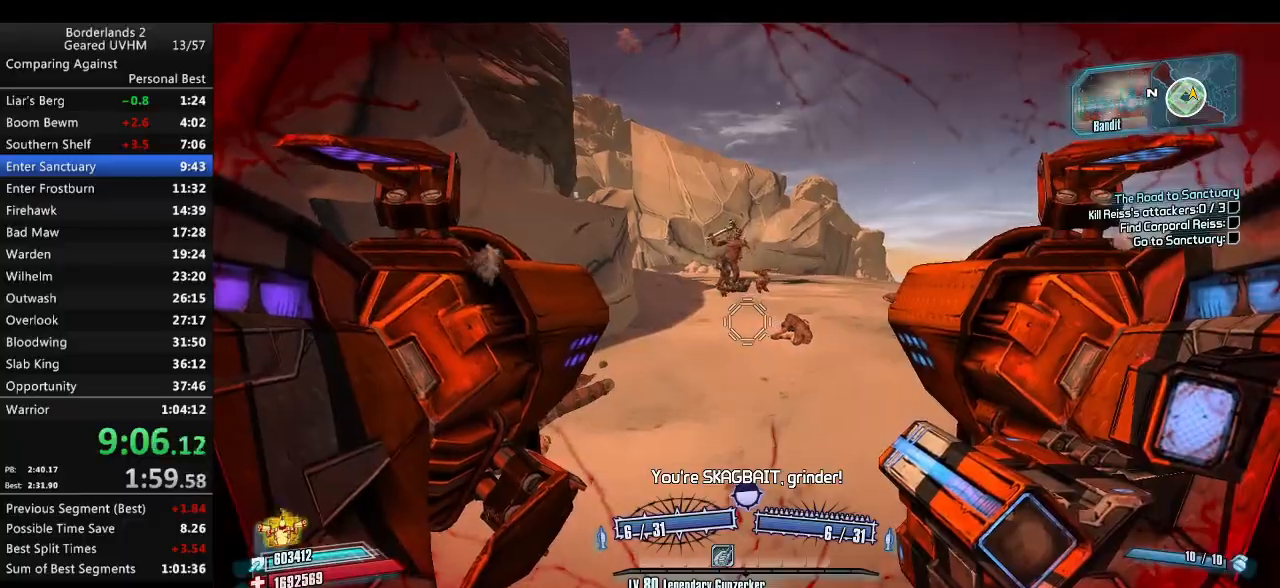
{"keys": ["w"], "mouse": [], "events": [[117, "a", "down"], [283, "a", "up"], [400, "space", "up"]]}
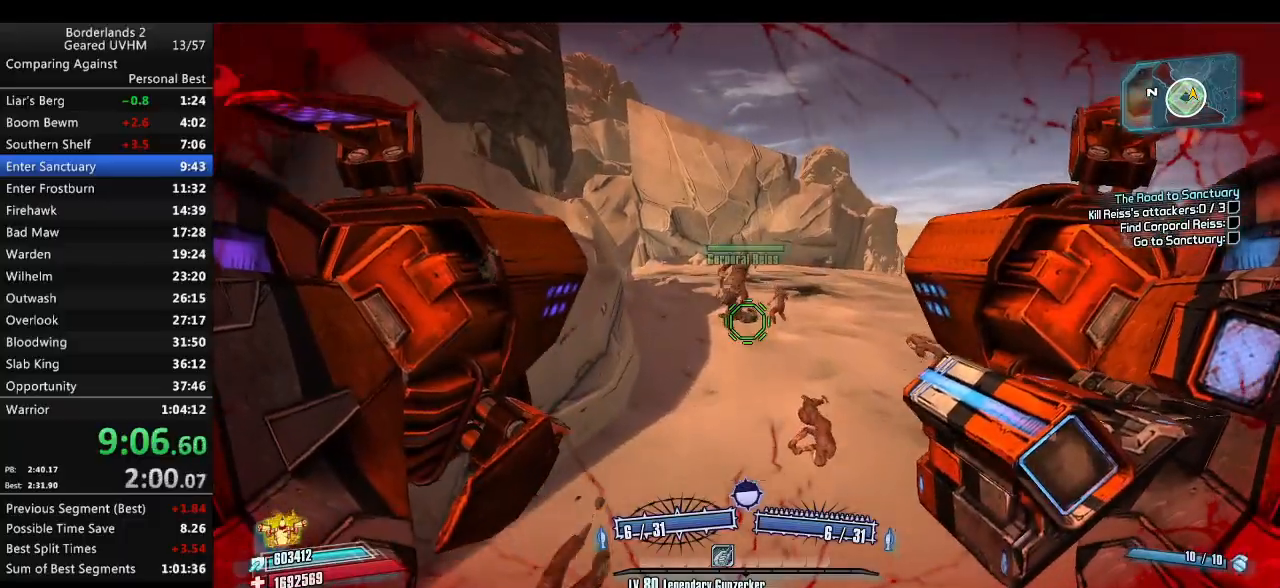
{"keys": ["r", "v", "w"], "mouse": ["left", "right"], "events": [[133, "mouse_left", "down"], [133, "mouse_right", "down"], [167, "r", "down"], [200, "v", "down"]]}
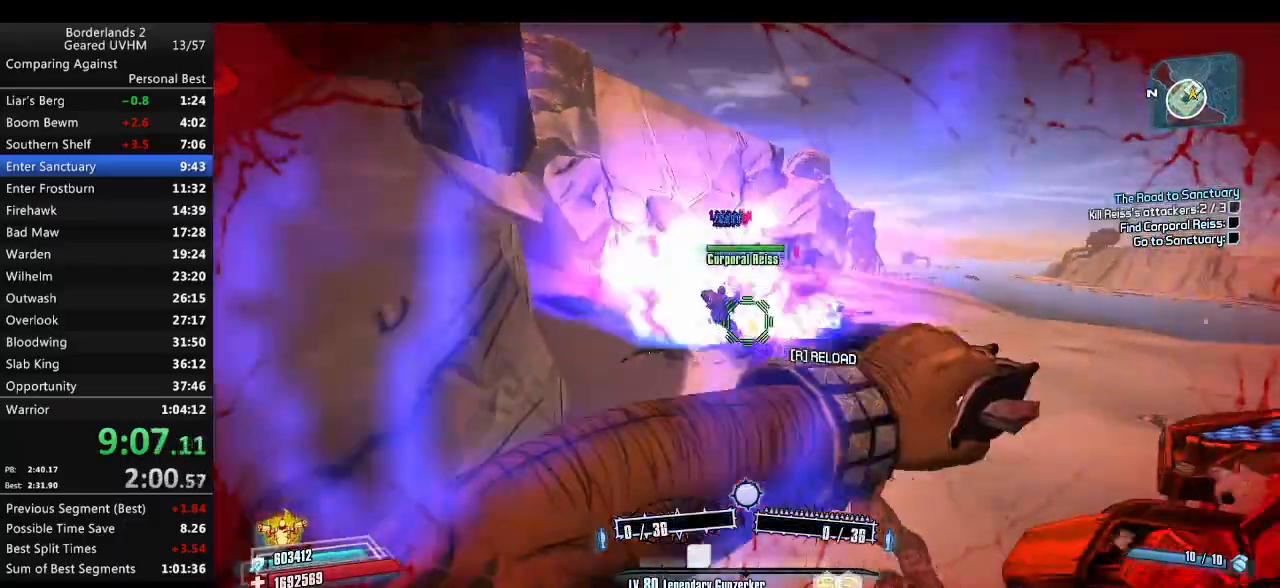
{"keys": ["w"], "mouse": ["wheel_down"], "events": [[133, "mouse_left", "up"], [133, "r", "up"], [133, "v", "up"], [167, "mouse_right", "up"], [217, "r", "down"], [333, "r", "up"], [417, "mouse_wheel_down", "down"]]}